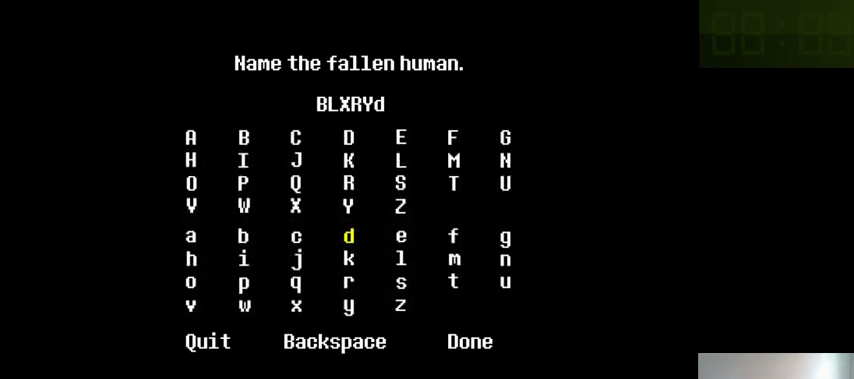
Gameplay with keyboard; each line is a JSON object with the keys held at the frame after it. "events" lists presses ("down") and releases ("up") of ".", "/", "0", "1", "2", "3", "4", "5", "6", "7", "8", "9", "a", "alt_l", "alt_r", "b", "backslash", "backspace", "c", "caps_lock", "comma", "ctrl_l", "ctrl_r", "d", "down", "e", "equals", "f", "g", "h", "i", "j", "k", "l", "lbracket", "left", "m", "minus", "n", "o", "p", "q", "quote", "r", "rbracket", "return", "right", "s", "semicolon", "shift_l", "shift_r", "space", "super_l", "super_r", "t", "tab", "tilde", "u", "up", "v", "w", "x", "y" and "z" between this image and that frame as [ms after this image, input, new state], when the widget could be followed in between. No other keys are recorded. Mouse input is not recorded.
{"keys": [], "events": []}
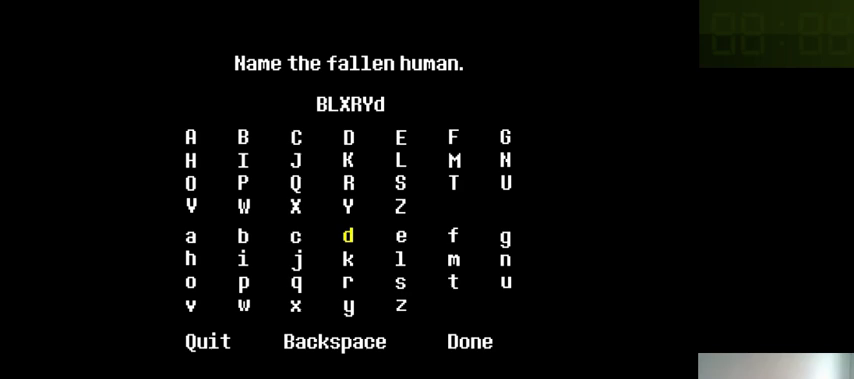
{"keys": [], "events": []}
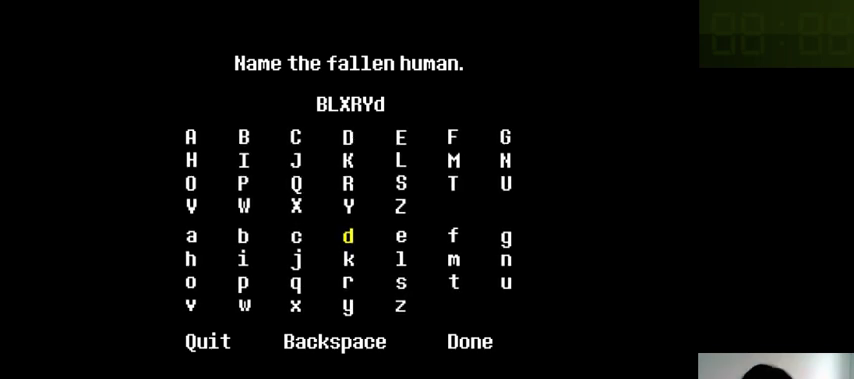
{"keys": [], "events": []}
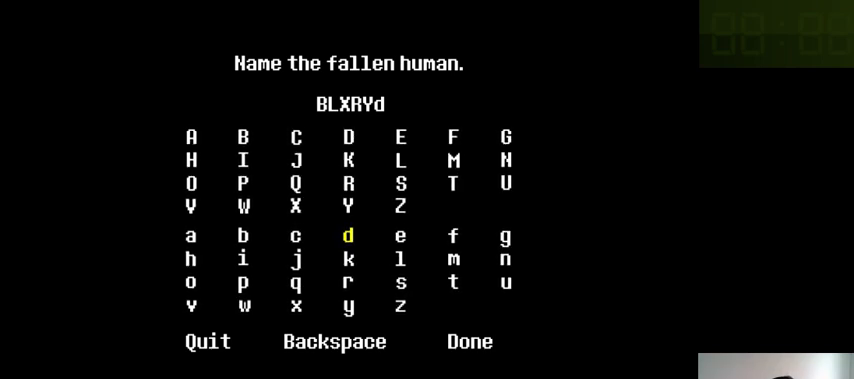
{"keys": [], "events": []}
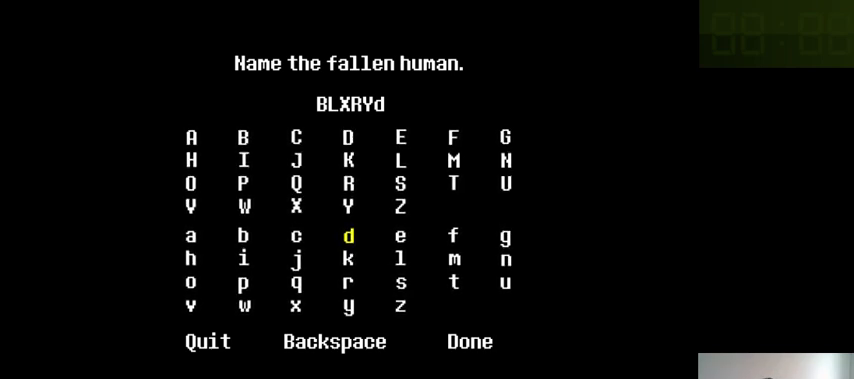
{"keys": [], "events": []}
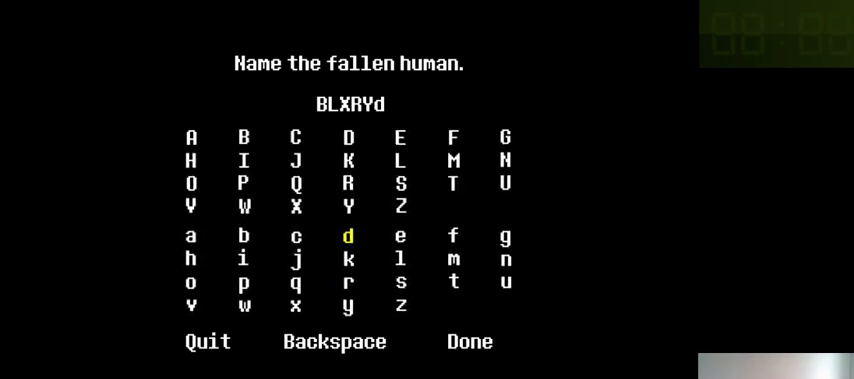
{"keys": [], "events": [[100, "right", "down"], [166, "right", "up"], [266, "right", "down"], [333, "right", "up"], [400, "right", "down"], [500, "right", "up"]]}
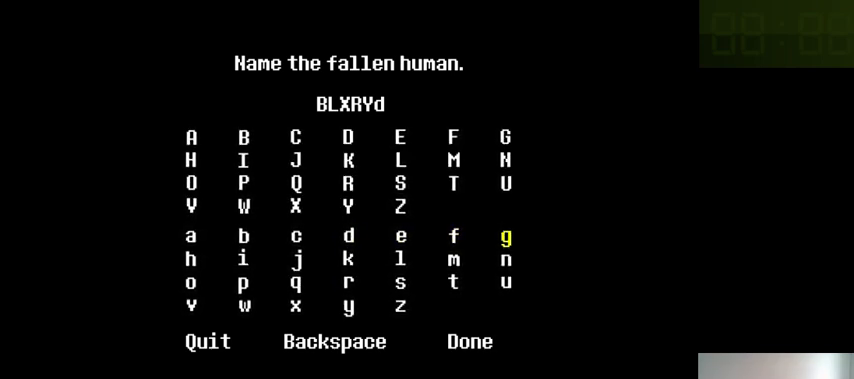
{"keys": [], "events": [[66, "down", "down"], [166, "down", "up"], [333, "z", "down"], [433, "z", "up"]]}
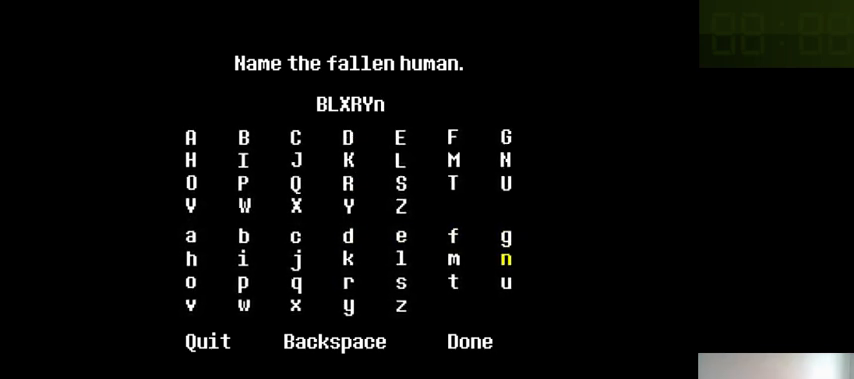
{"keys": ["z"], "events": [[200, "right", "down"], [333, "right", "up"], [433, "z", "down"]]}
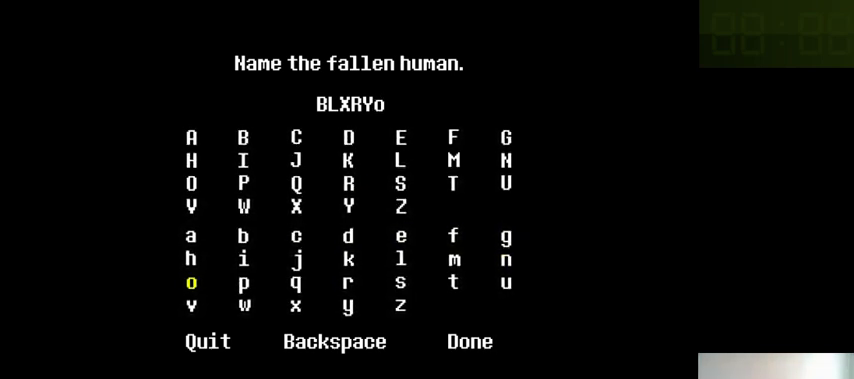
{"keys": [], "events": [[33, "right", "down"], [33, "z", "up"], [66, "right", "up"]]}
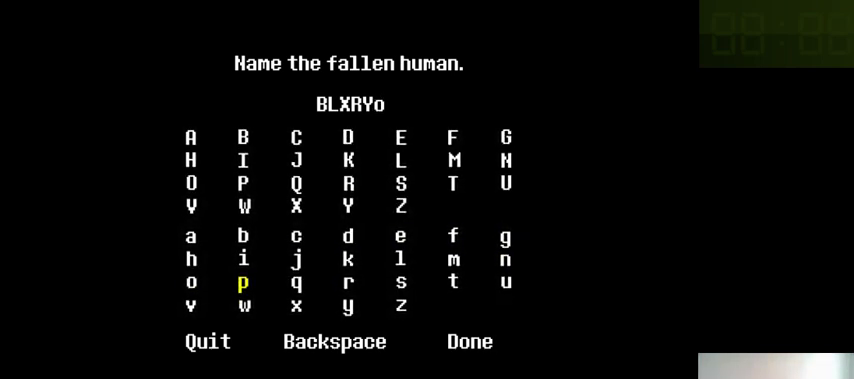
{"keys": [], "events": []}
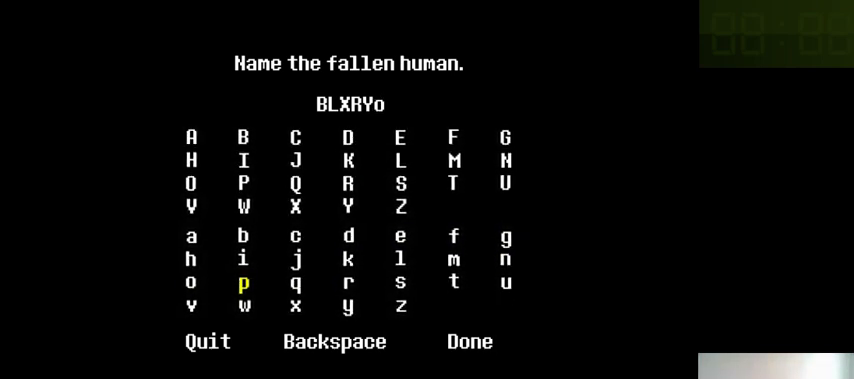
{"keys": [], "events": [[133, "down", "down"], [266, "down", "up"], [433, "right", "down"], [500, "right", "up"]]}
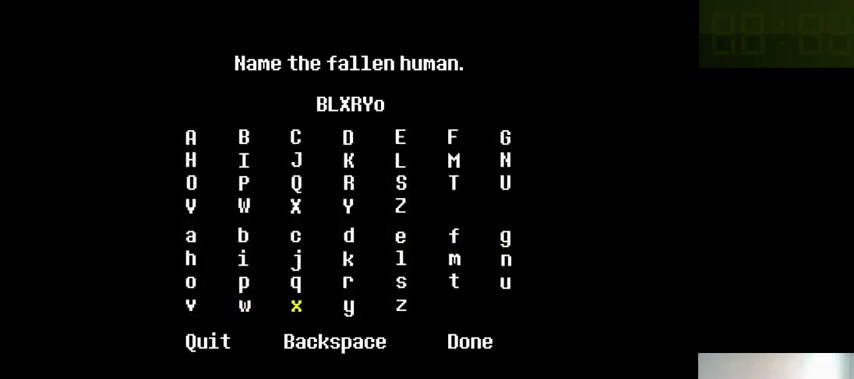
{"keys": [], "events": [[133, "z", "down"], [266, "z", "up"]]}
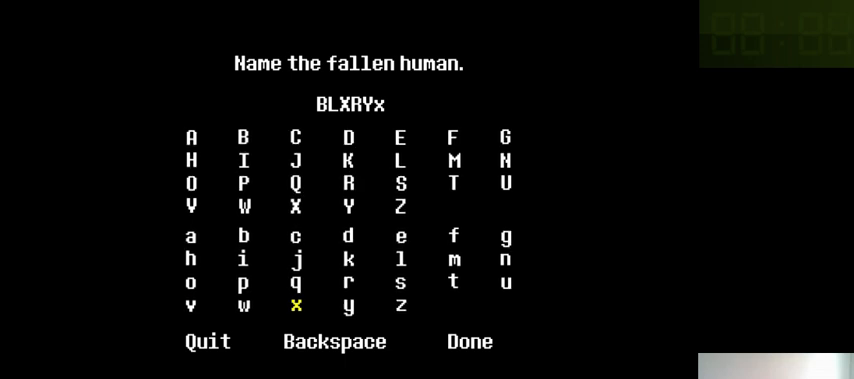
{"keys": [], "events": [[400, "down", "down"], [466, "down", "up"]]}
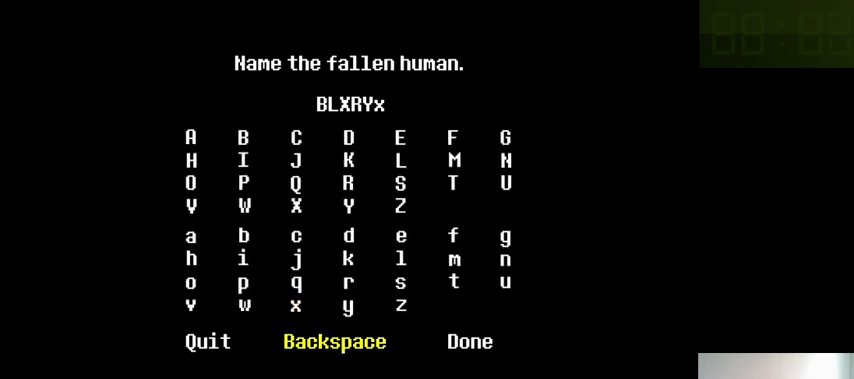
{"keys": [], "events": []}
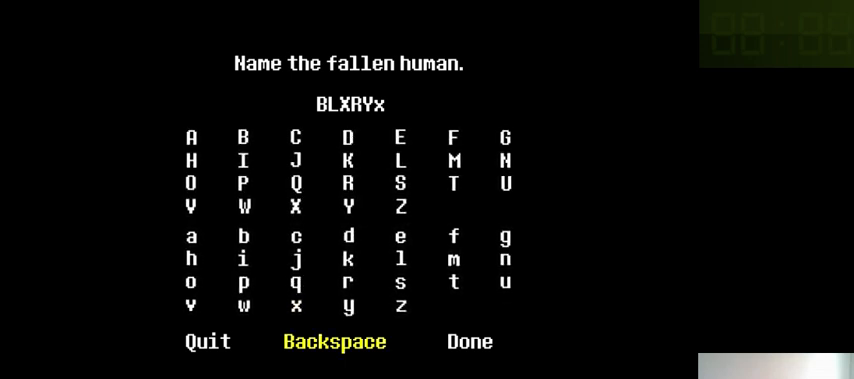
{"keys": [], "events": [[400, "z", "down"], [500, "z", "up"]]}
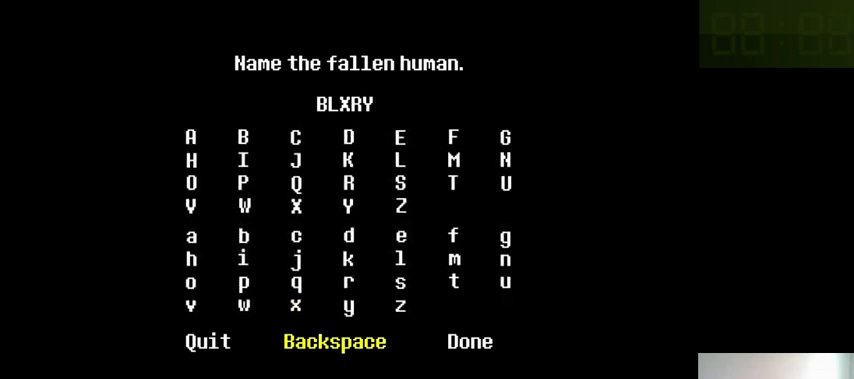
{"keys": [], "events": [[400, "right", "down"], [500, "right", "up"]]}
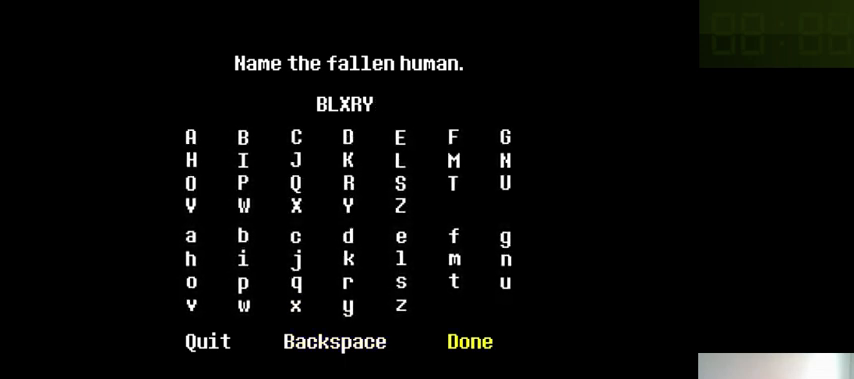
{"keys": [], "events": [[333, "z", "down"], [466, "z", "up"]]}
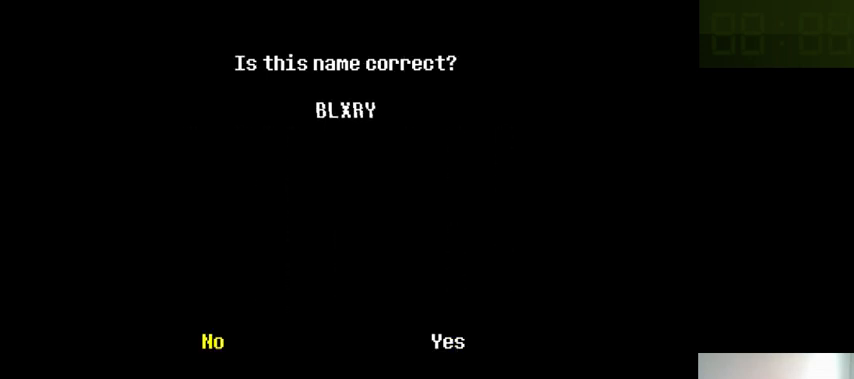
{"keys": [], "events": []}
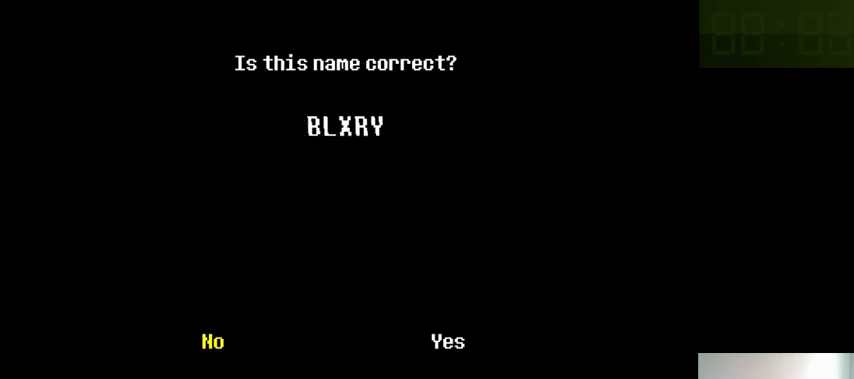
{"keys": [], "events": []}
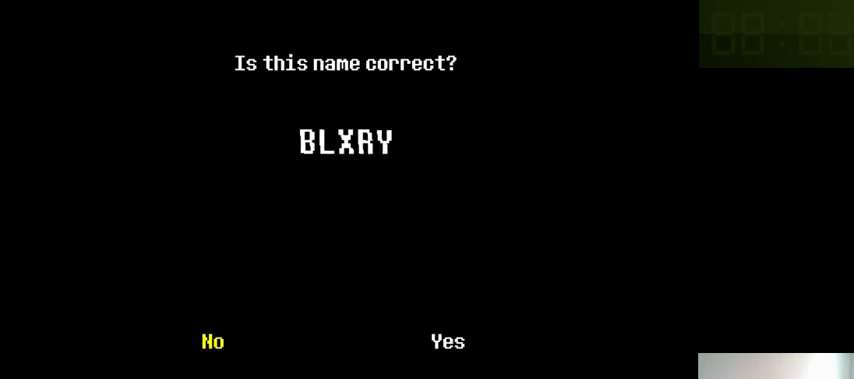
{"keys": [], "events": []}
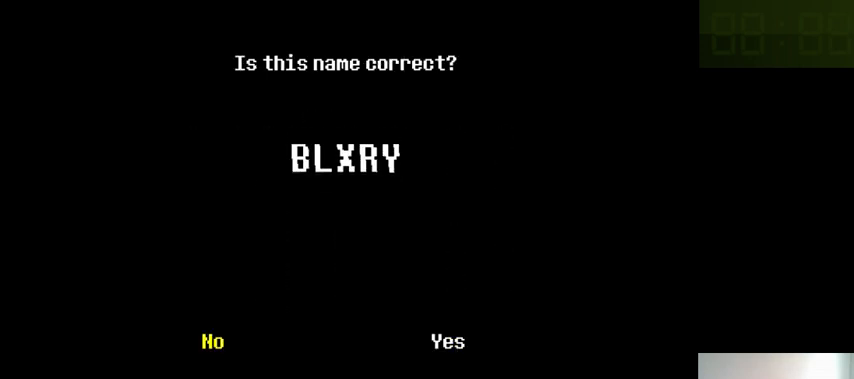
{"keys": [], "events": [[133, "down", "down"], [266, "down", "up"]]}
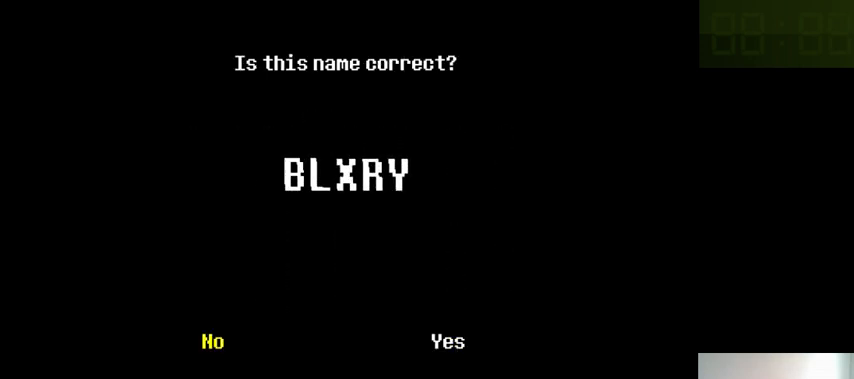
{"keys": [], "events": []}
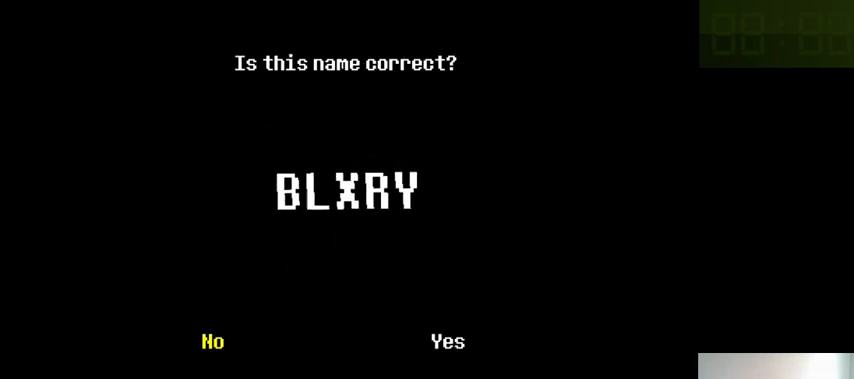
{"keys": [], "events": []}
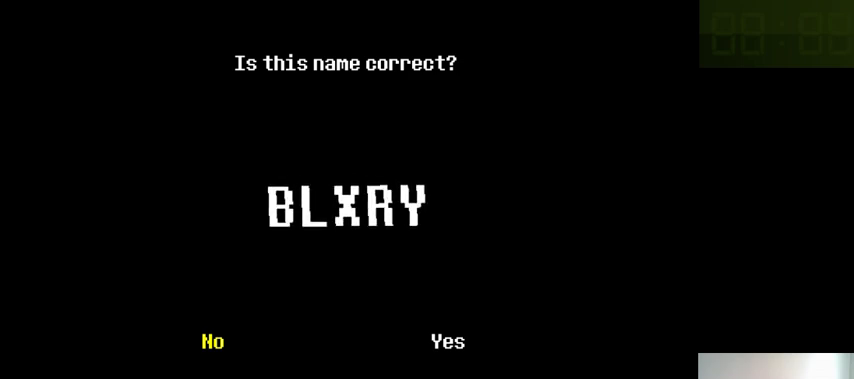
{"keys": ["z"], "events": [[166, "right", "down"], [266, "right", "up"], [466, "z", "down"]]}
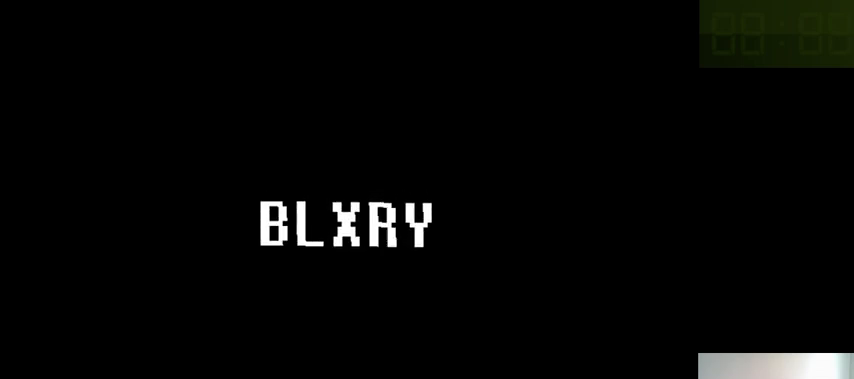
{"keys": [], "events": [[33, "z", "up"]]}